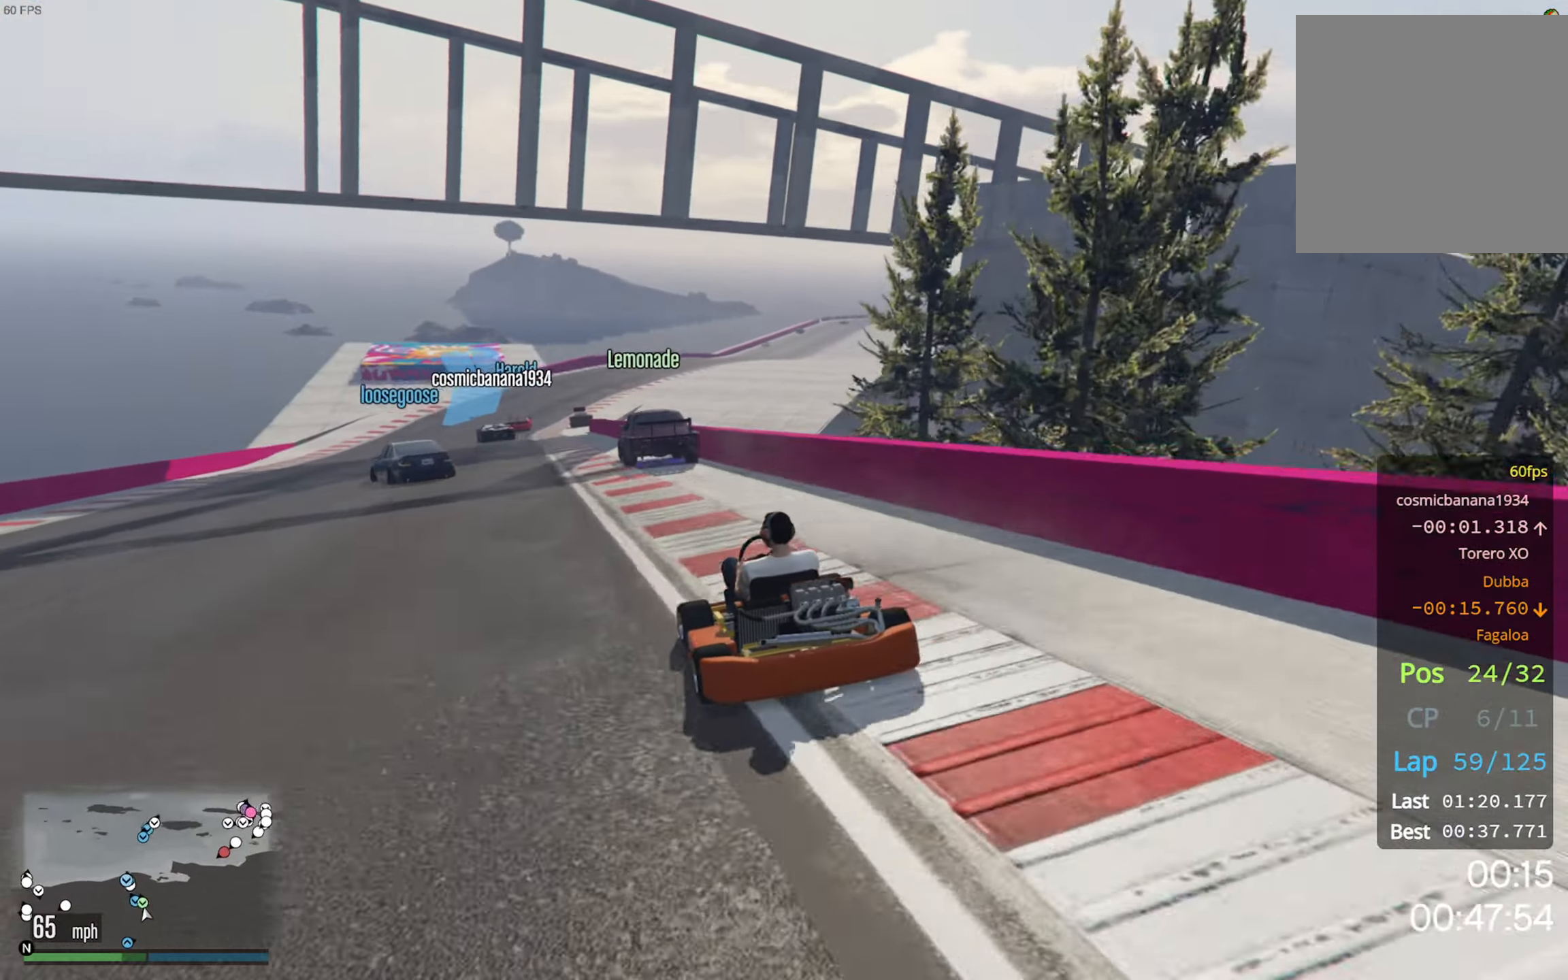
Gameplay with a controller (Xbox layout); each line is a JSON object with the inputs held at the frame after it. "events" lists button and stick changes between this image and that frame as [ms after this image, input, new state], when the widget could be followed in between.
{"buttons": ["R2"], "left_stick": "left", "right_stick": "center", "events": [[100, "left_stick", "left"], [250, "left_stick", "center"], [400, "left_stick", "left"]]}
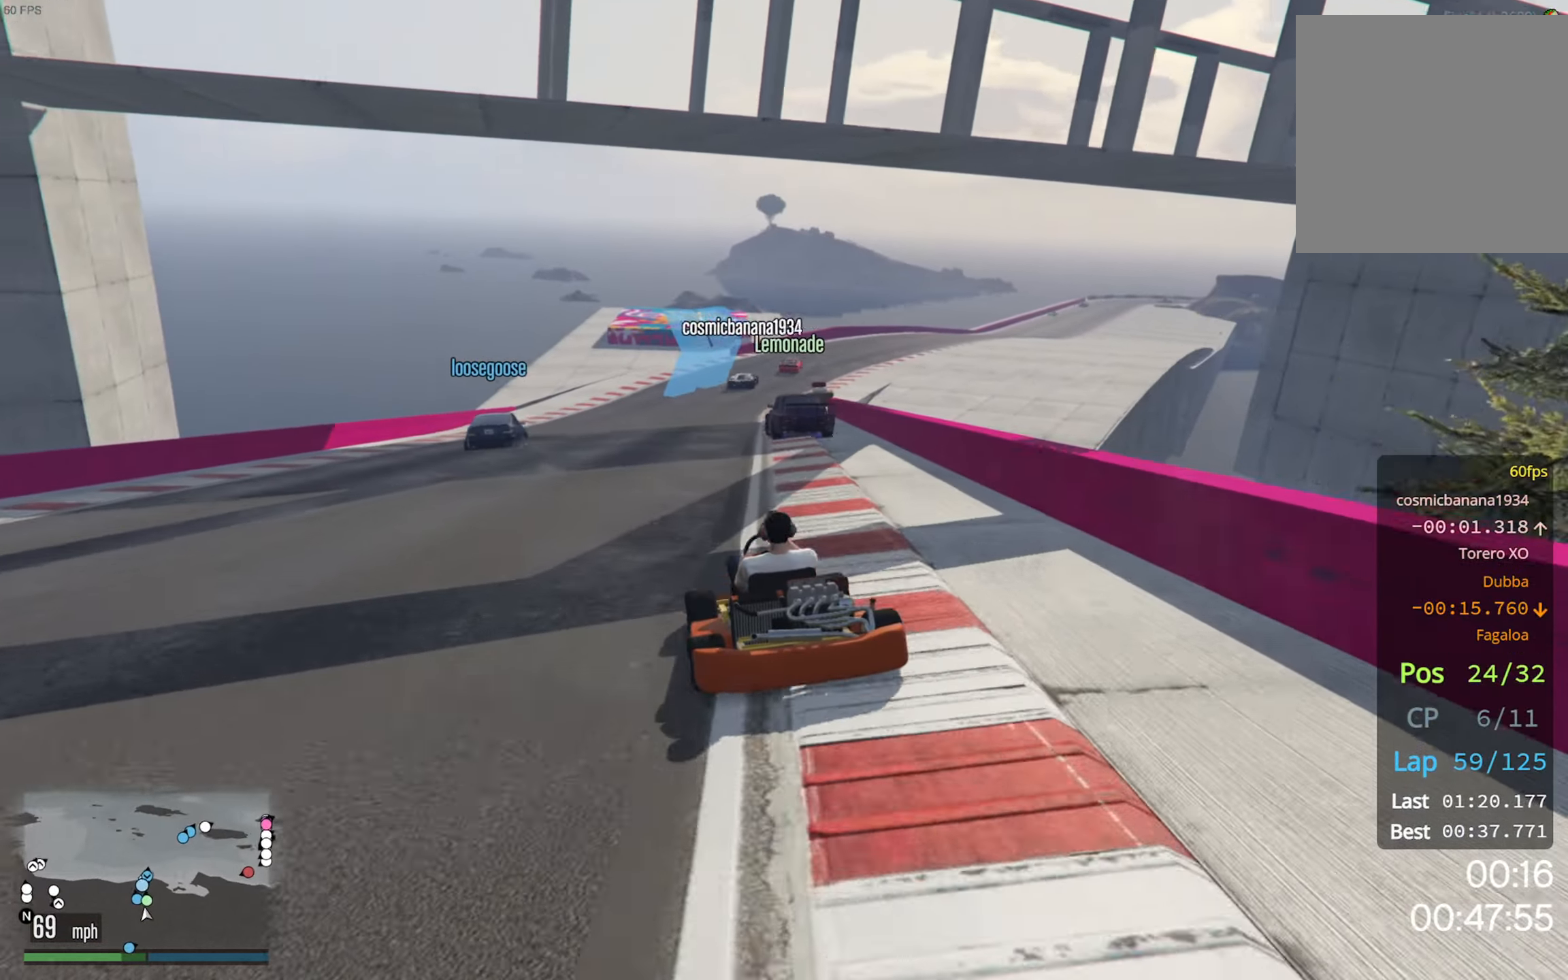
{"buttons": ["R2"], "left_stick": "center", "right_stick": "center", "events": [[17, "left_stick", "center"]]}
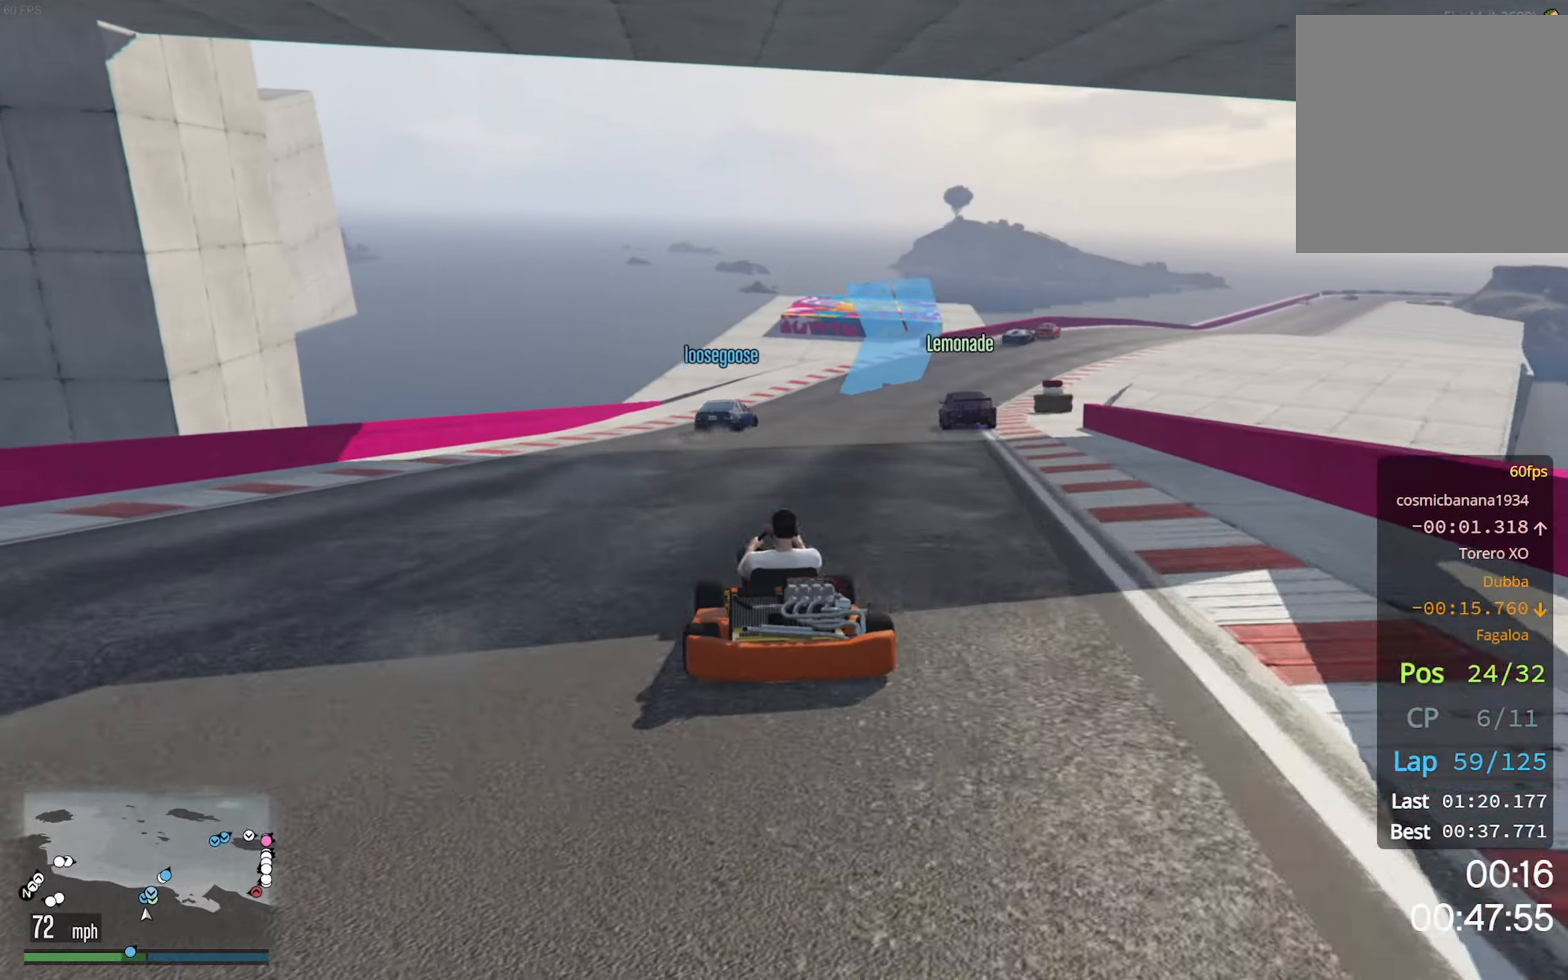
{"buttons": ["R2"], "left_stick": "down-right", "right_stick": "center", "events": [[17, "left_stick", "down-right"], [216, "left_stick", "center"], [433, "left_stick", "down-right"]]}
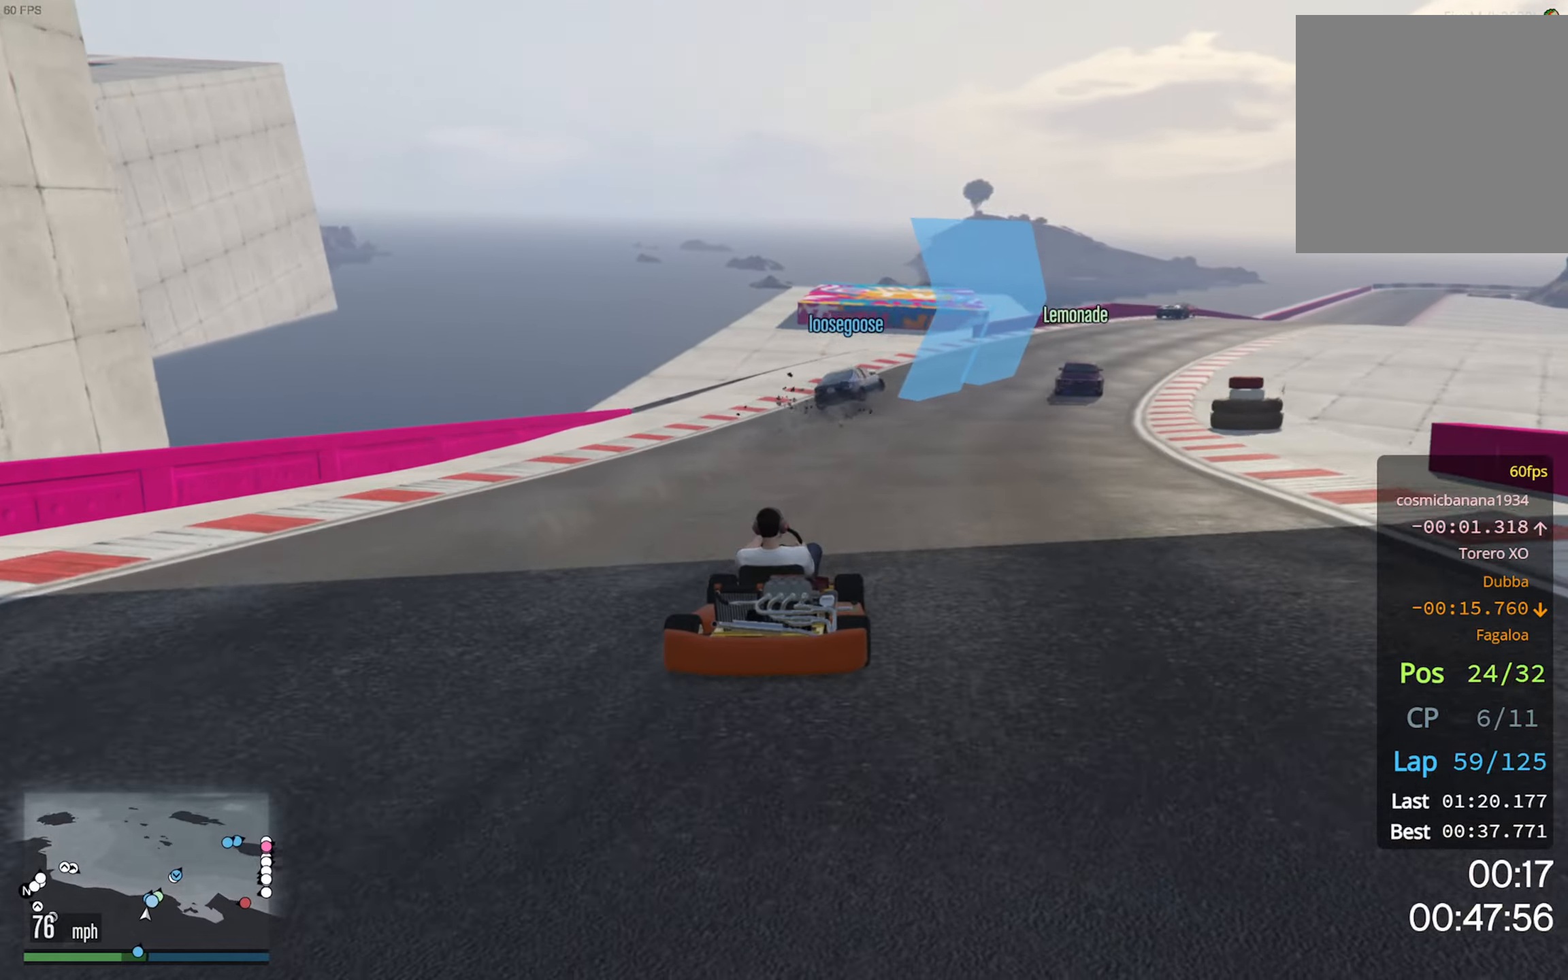
{"buttons": ["R2"], "left_stick": "center", "right_stick": "center", "events": [[150, "left_stick", "center"], [316, "left_stick", "down-right"], [500, "left_stick", "center"]]}
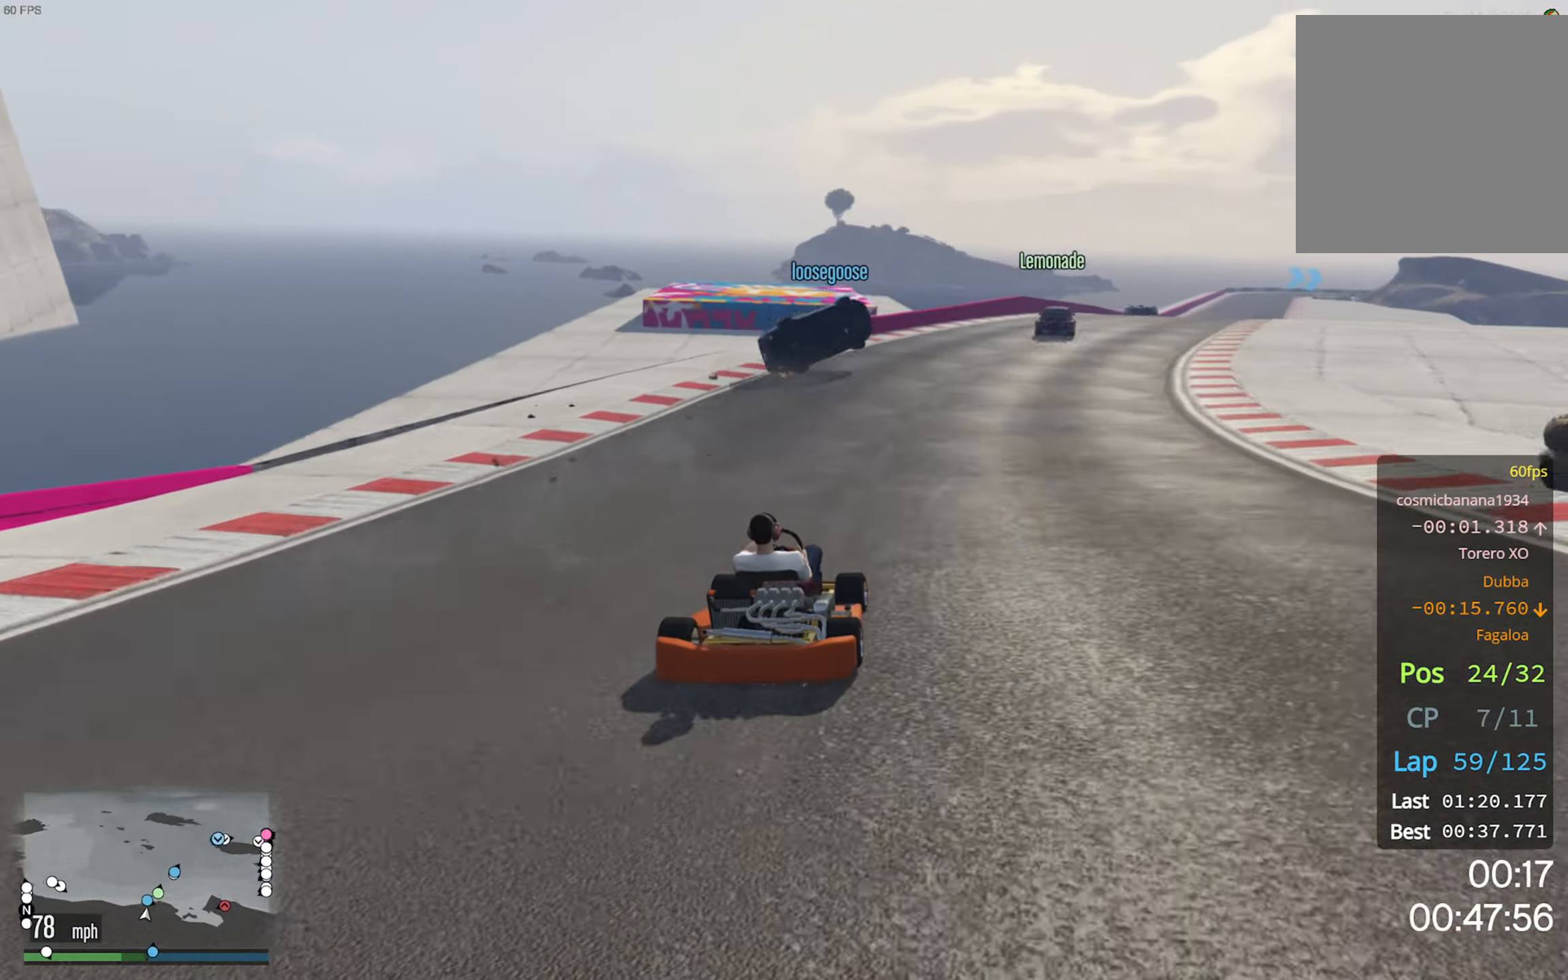
{"buttons": ["R2"], "left_stick": "center", "right_stick": "center", "events": [[100, "left_stick", "down-right"], [283, "left_stick", "center"]]}
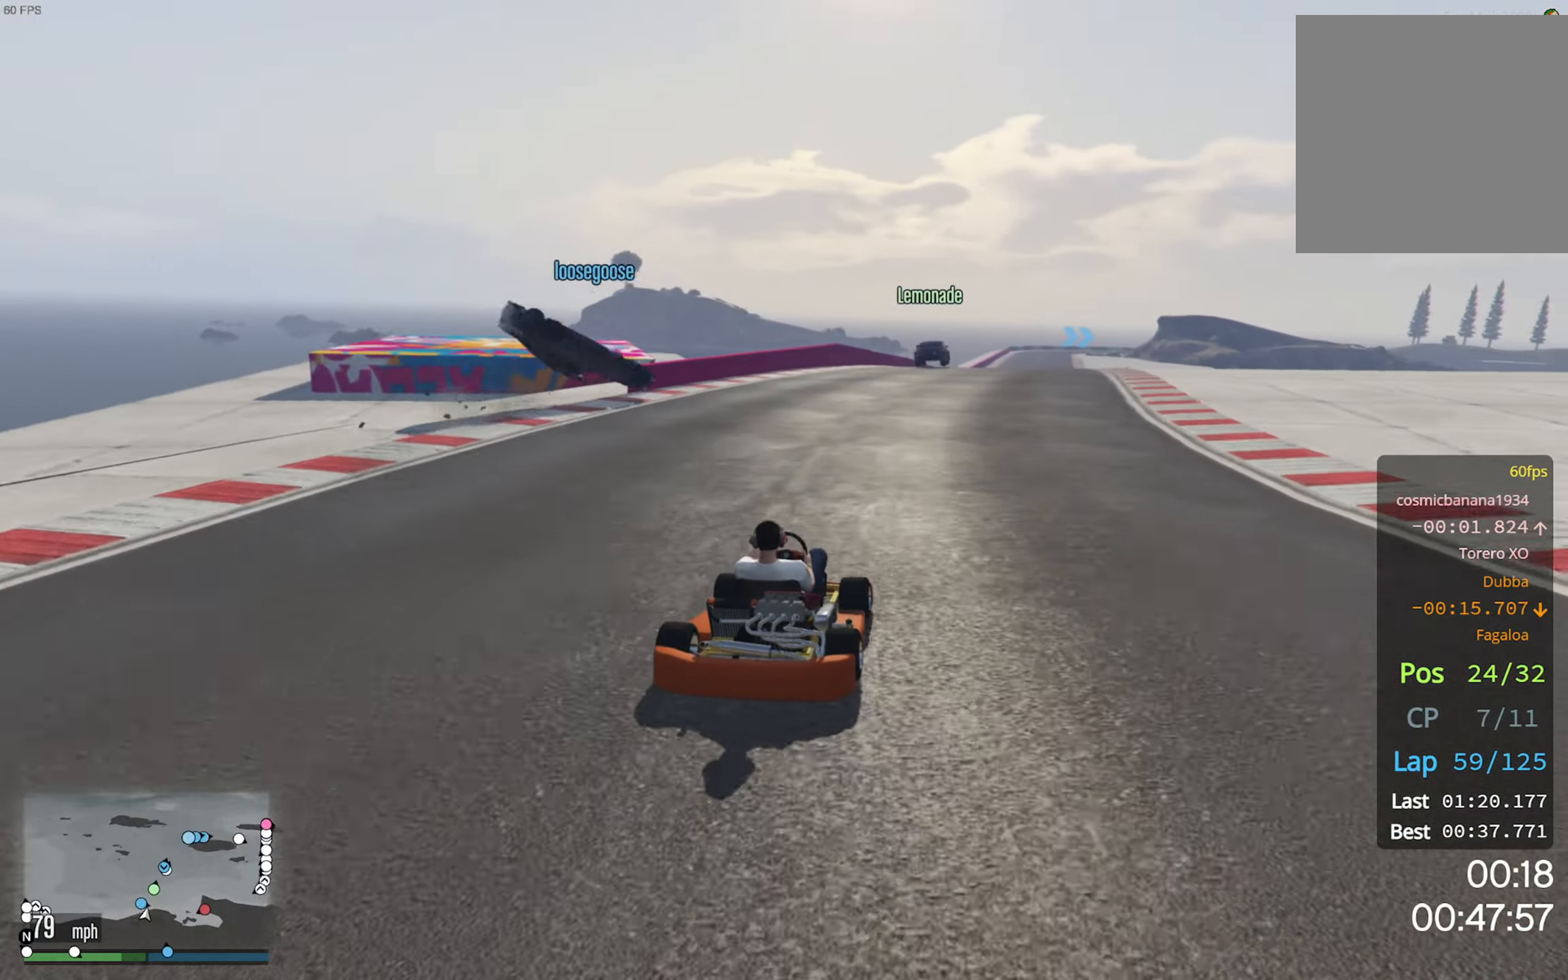
{"buttons": ["R2"], "left_stick": "center", "right_stick": "center", "events": []}
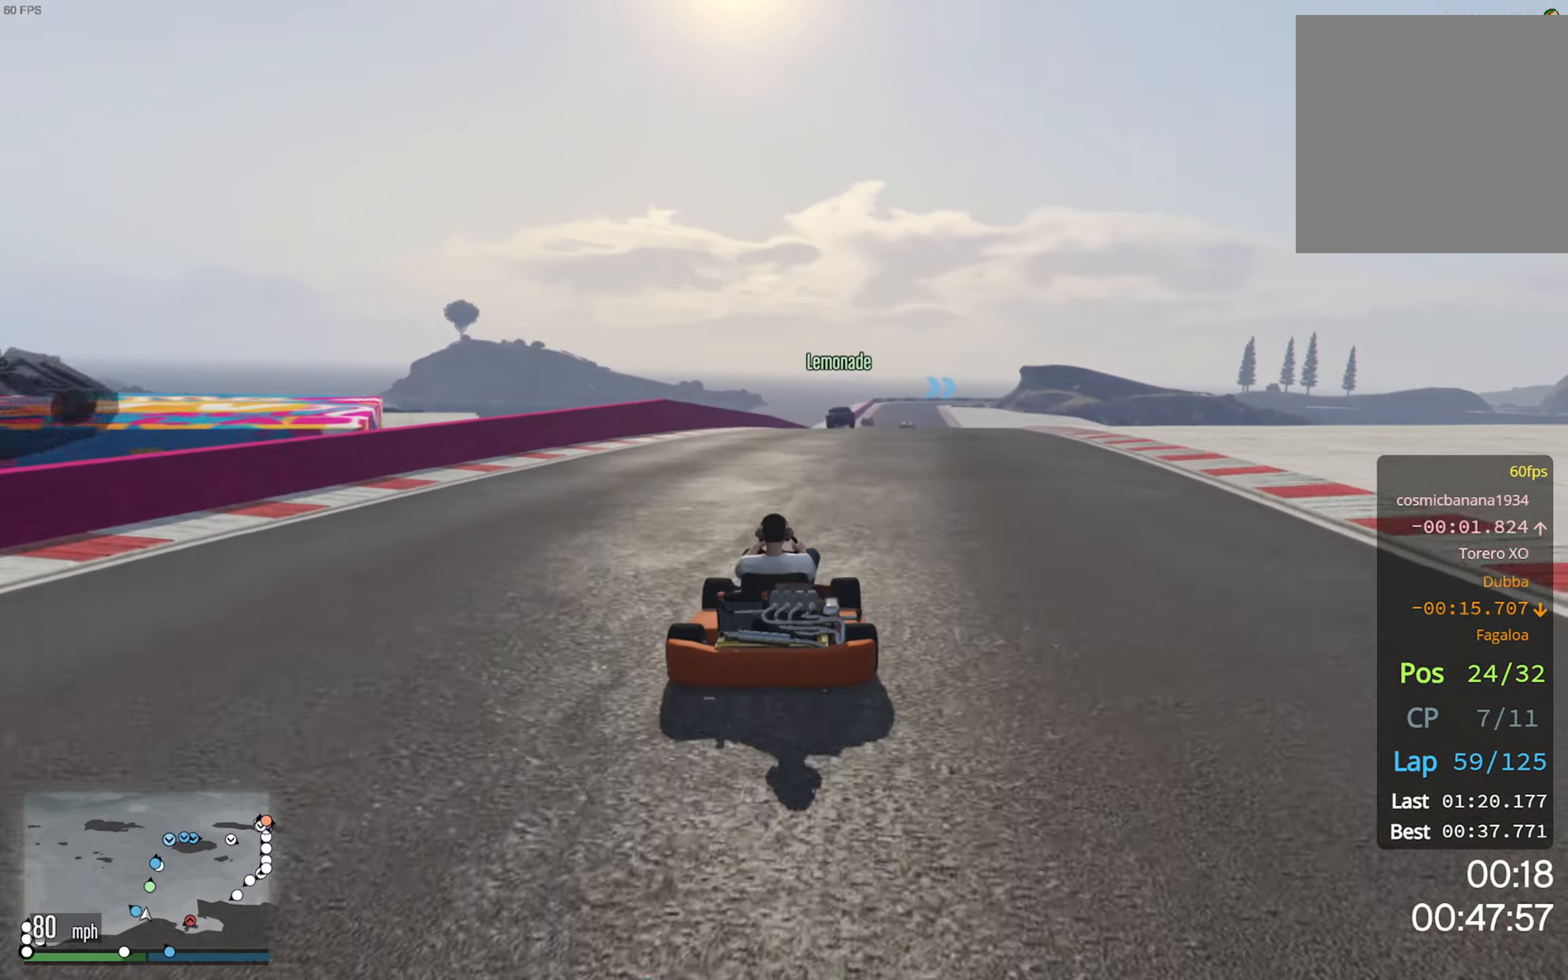
{"buttons": ["R2"], "left_stick": "center", "right_stick": "center", "events": []}
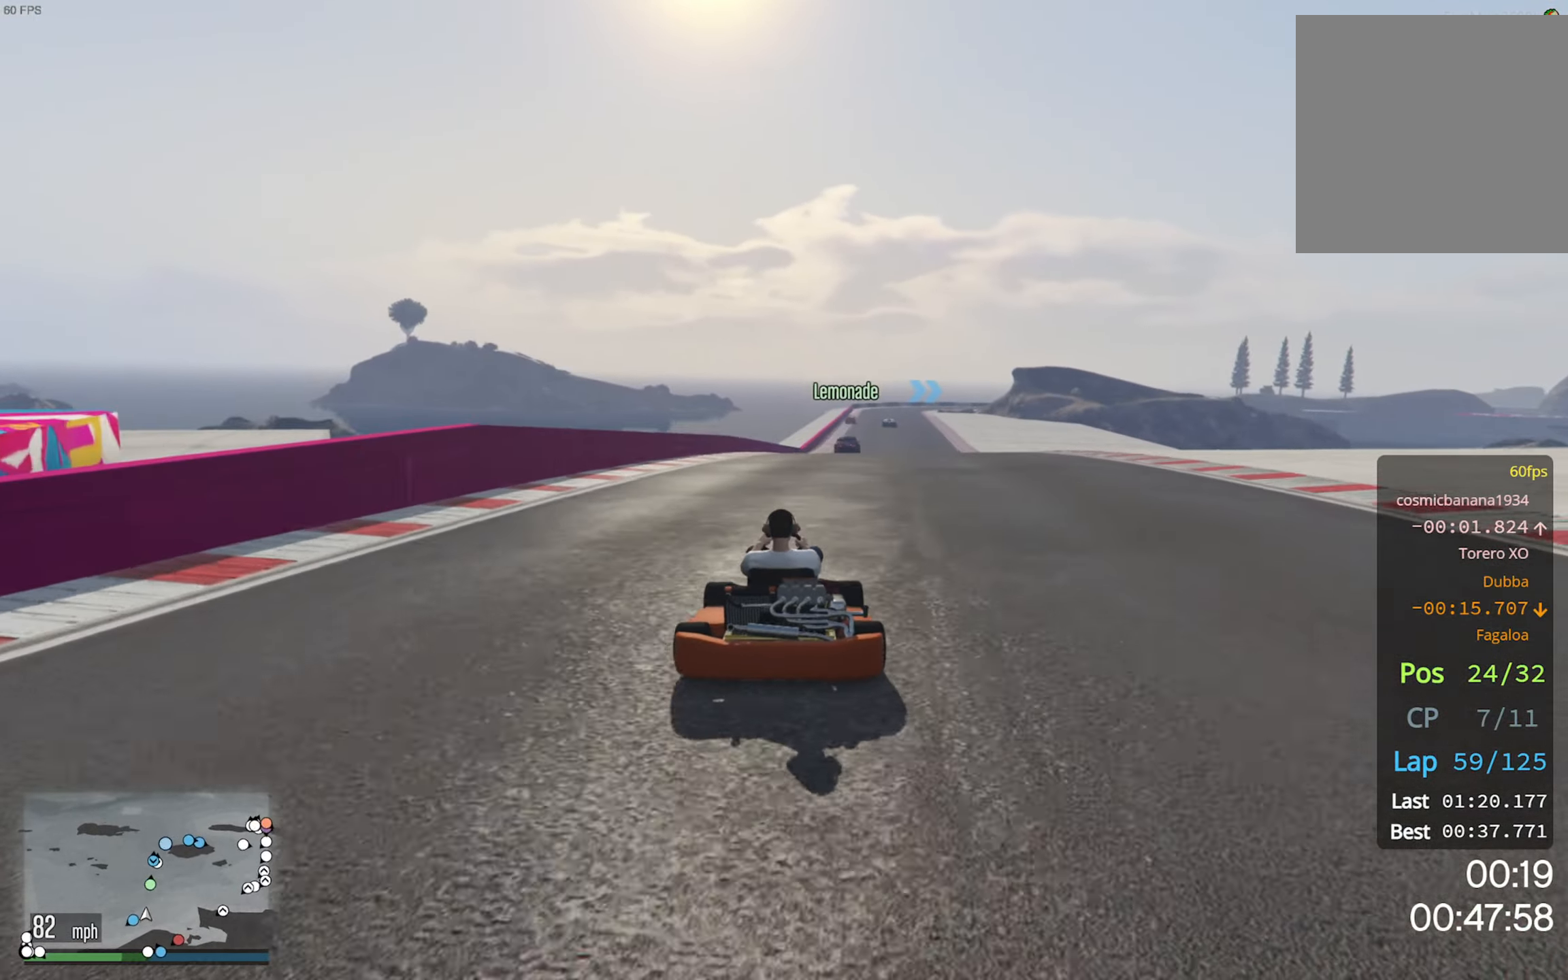
{"buttons": ["R2"], "left_stick": "center", "right_stick": "center", "events": []}
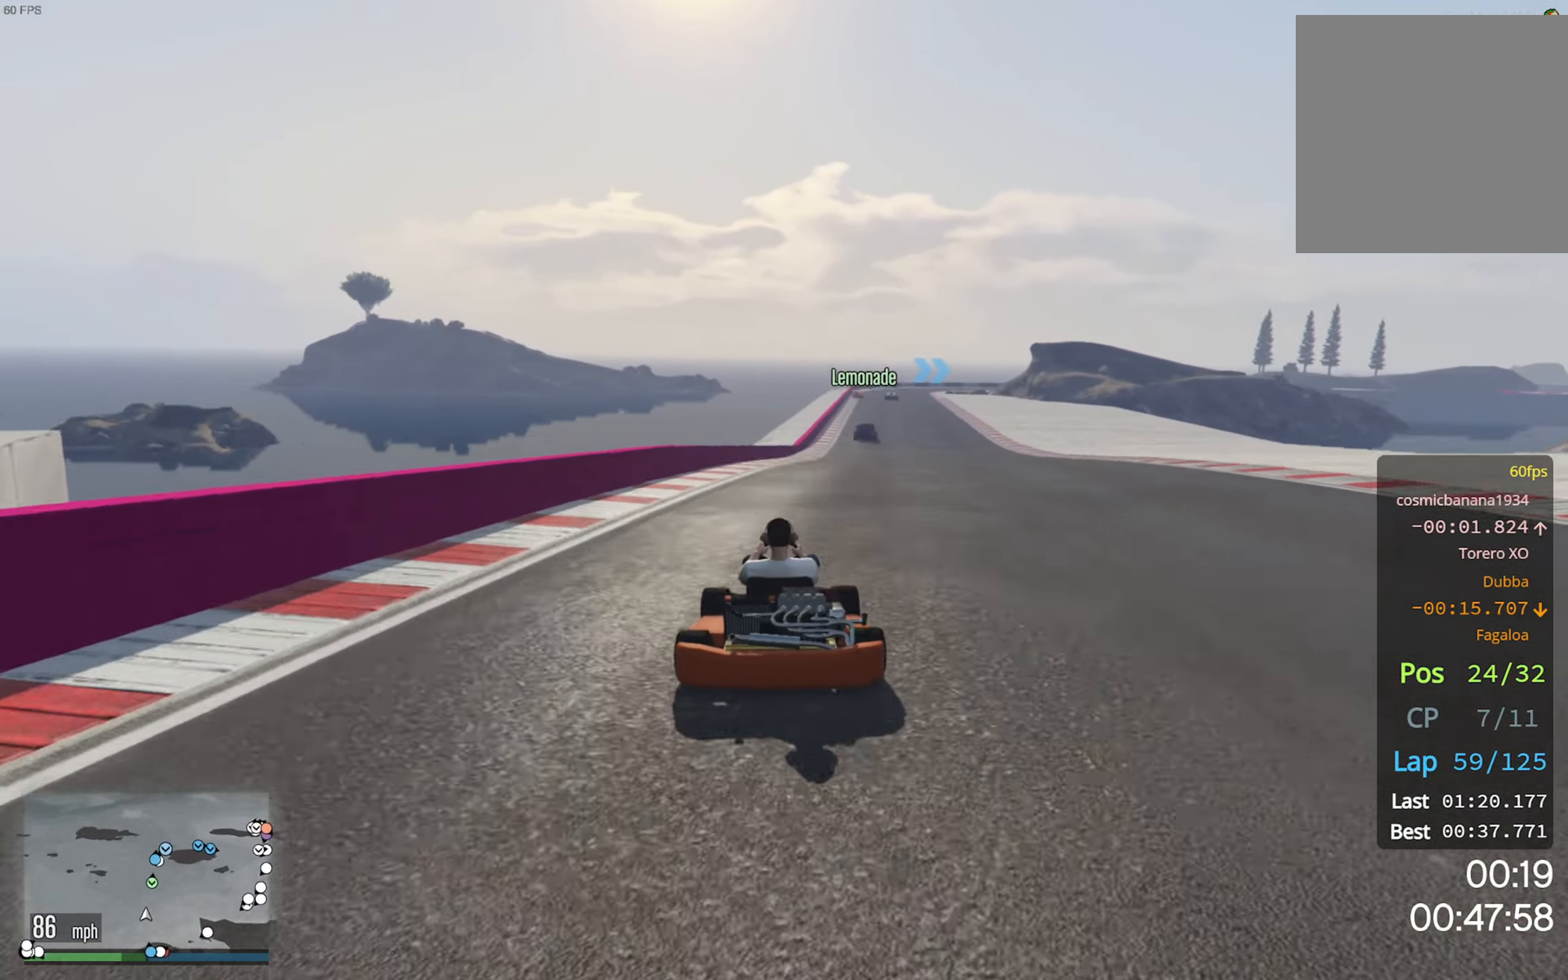
{"buttons": ["R2"], "left_stick": "down-right", "right_stick": "center", "events": [[66, "left_stick", "down-right"], [216, "left_stick", "center"], [433, "left_stick", "down-right"]]}
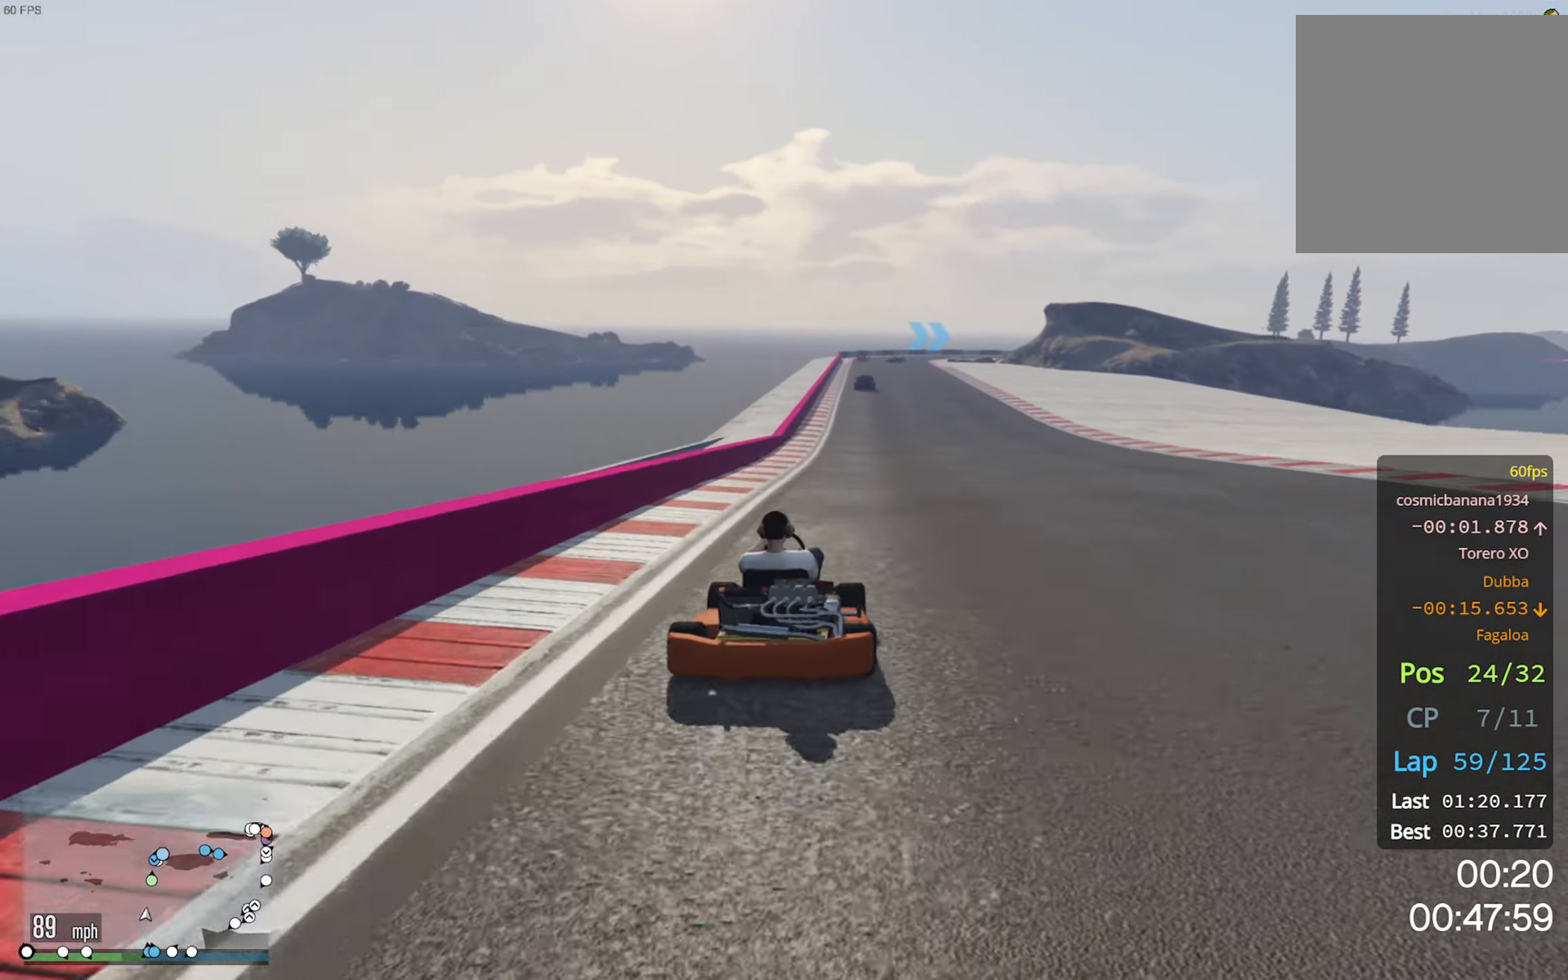
{"buttons": ["R2"], "left_stick": "center", "right_stick": "center", "events": [[50, "left_stick", "center"]]}